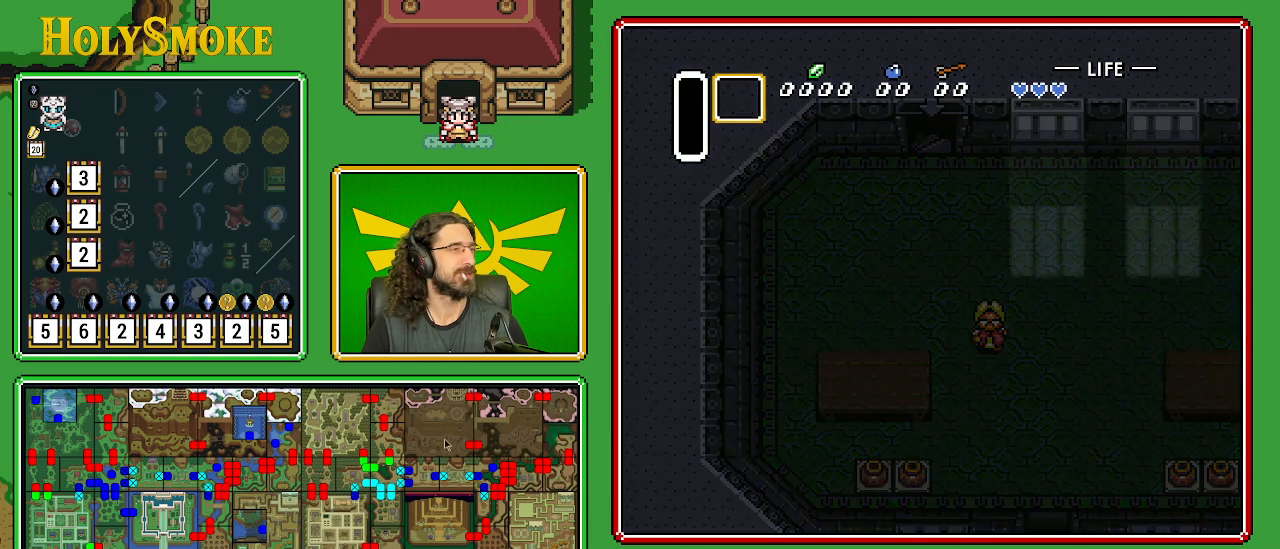
Gameplay with a controller (Nintendo layout); each line is a JSON object with the inputs held at the frame after it. "events" lists button and stick changes between this image and that frame as [ms after this image, input, new state], when the widget could be followed in between. Not read: L1 L3 R1 R3.
{"buttons": [], "events": []}
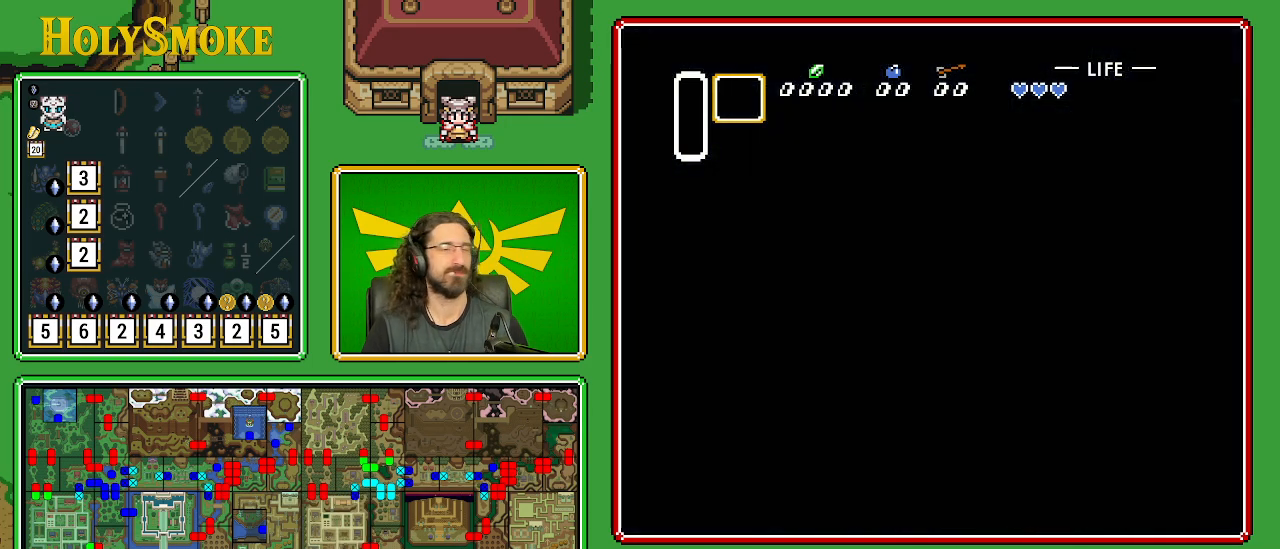
{"buttons": [], "events": []}
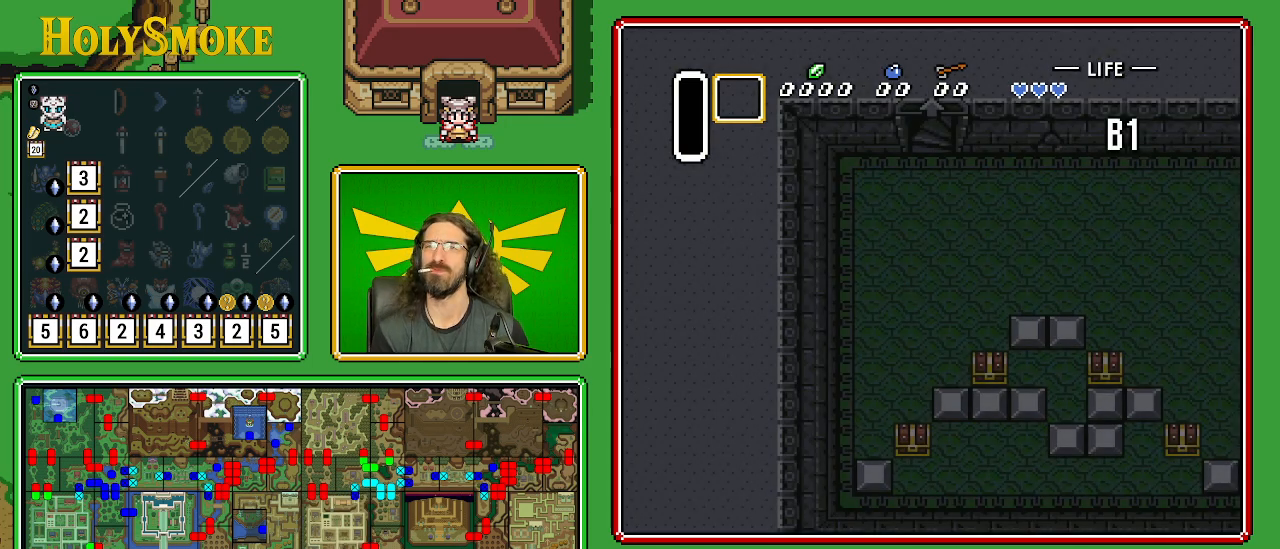
{"buttons": [], "events": []}
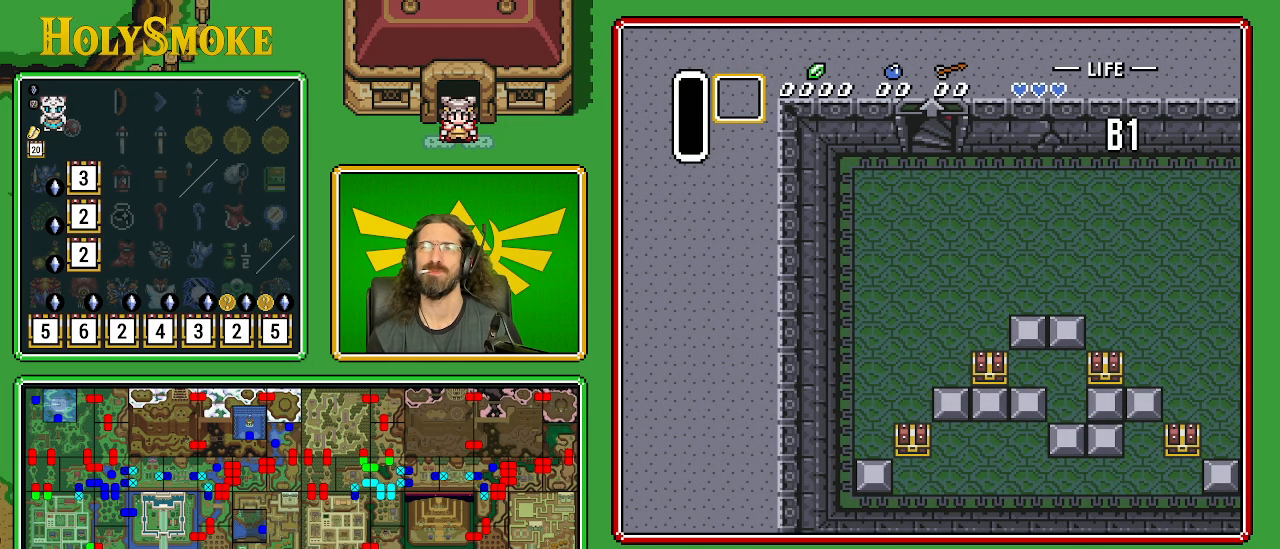
{"buttons": [], "events": []}
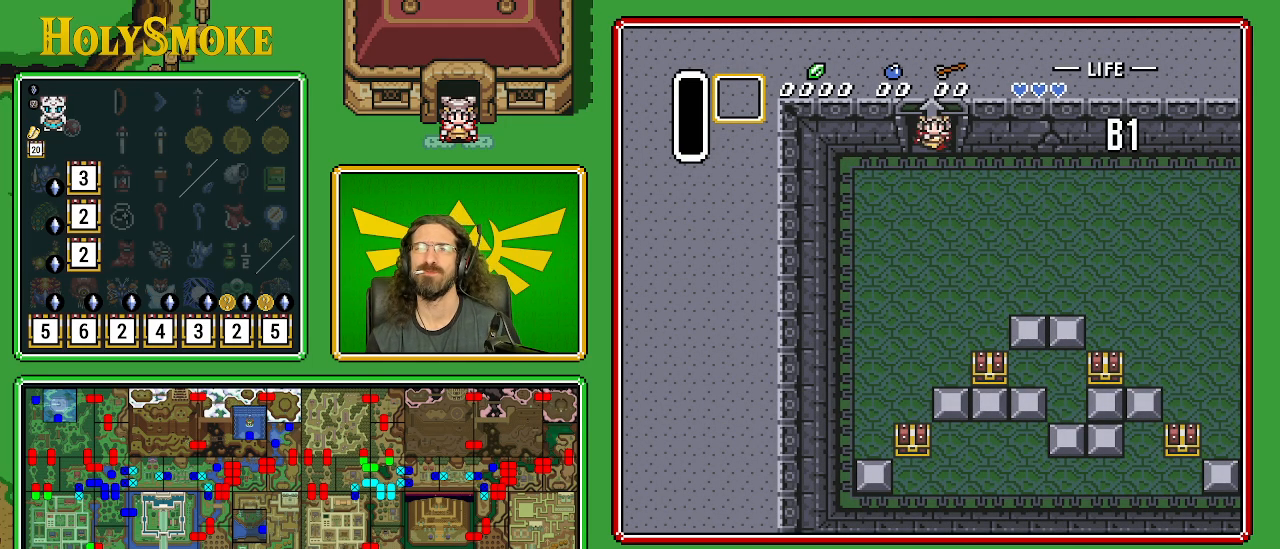
{"buttons": ["DPAD_RIGHT"], "events": [[167, "DPAD_RIGHT", "down"]]}
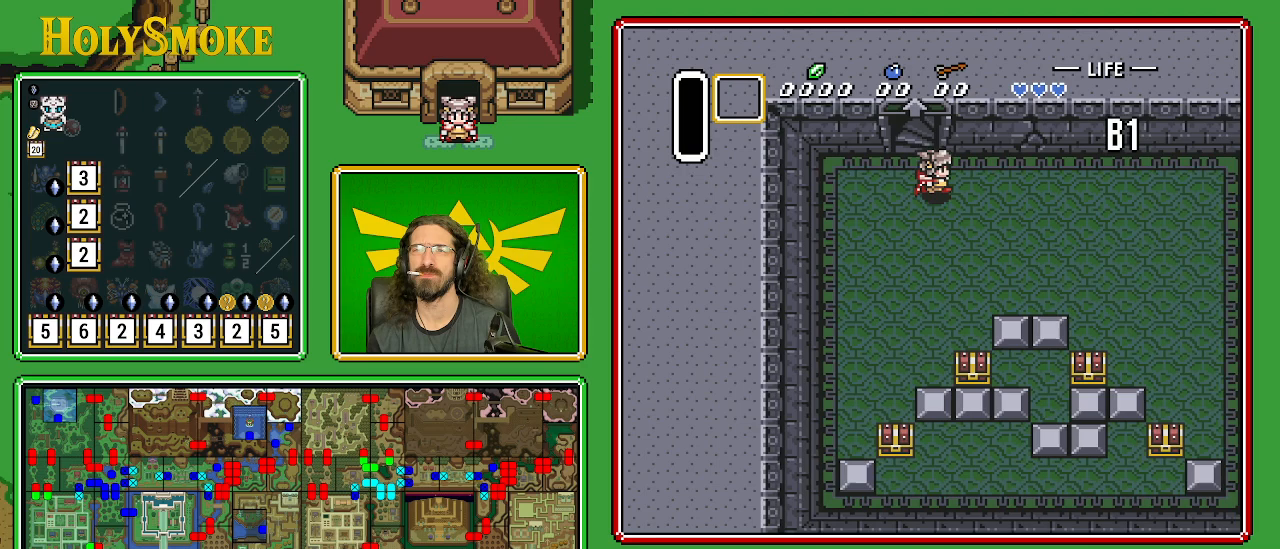
{"buttons": ["DPAD_DOWN", "DPAD_RIGHT"], "events": [[83, "DPAD_DOWN", "down"], [150, "DPAD_DOWN", "up"], [233, "DPAD_DOWN", "down"]]}
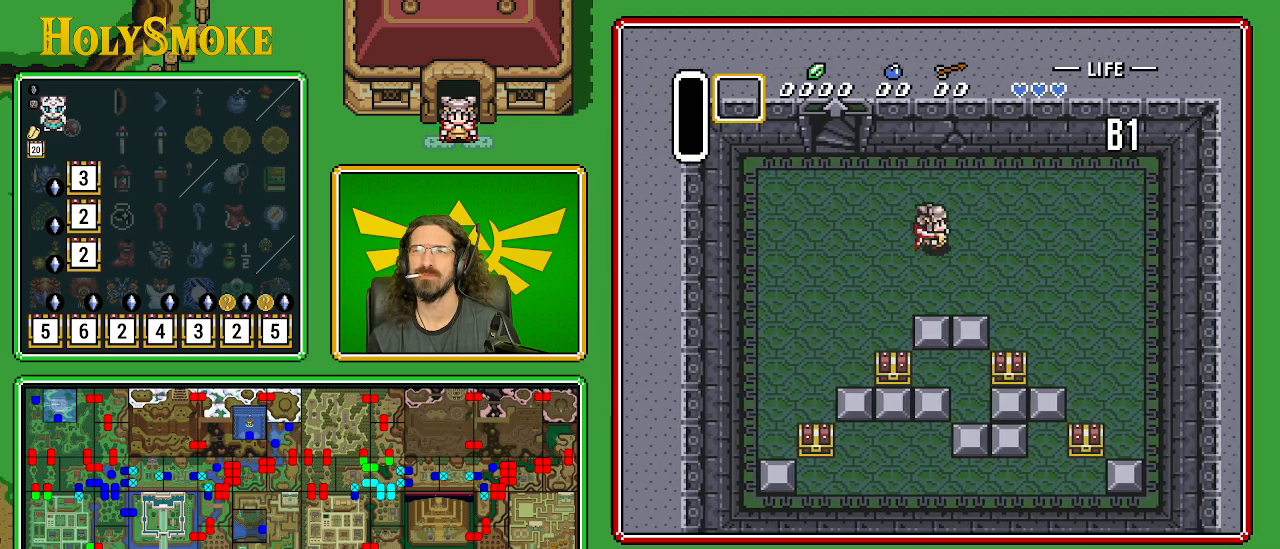
{"buttons": ["DPAD_DOWN"], "events": [[383, "DPAD_RIGHT", "up"]]}
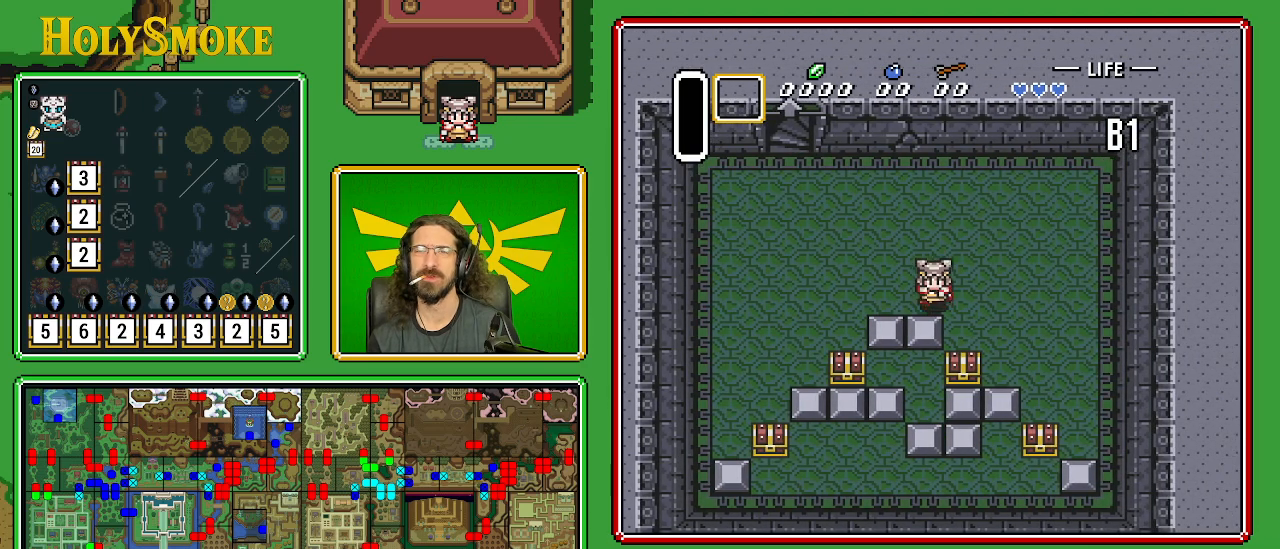
{"buttons": ["DPAD_DOWN"], "events": []}
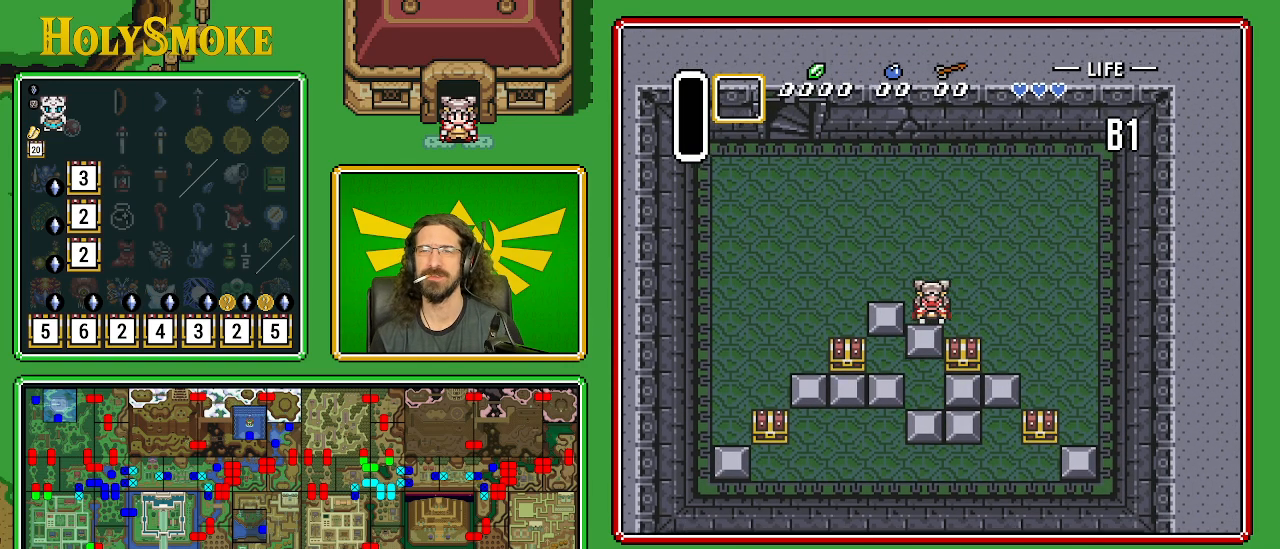
{"buttons": ["DPAD_LEFT"], "events": [[183, "DPAD_LEFT", "down"], [267, "DPAD_DOWN", "up"]]}
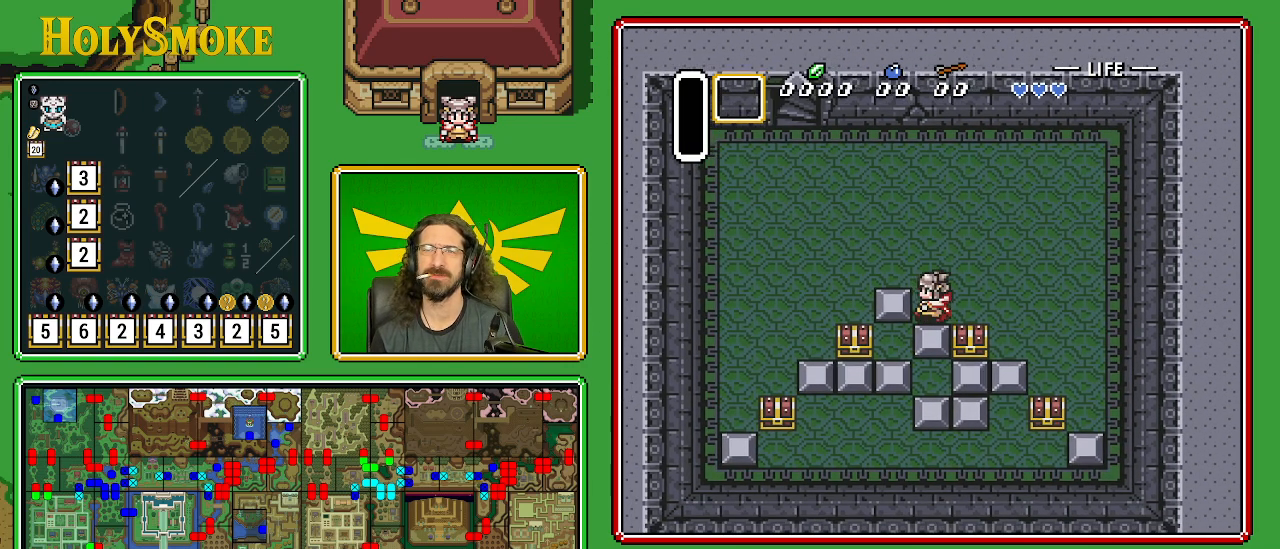
{"buttons": ["DPAD_DOWN"], "events": [[450, "DPAD_DOWN", "down"], [467, "DPAD_LEFT", "up"]]}
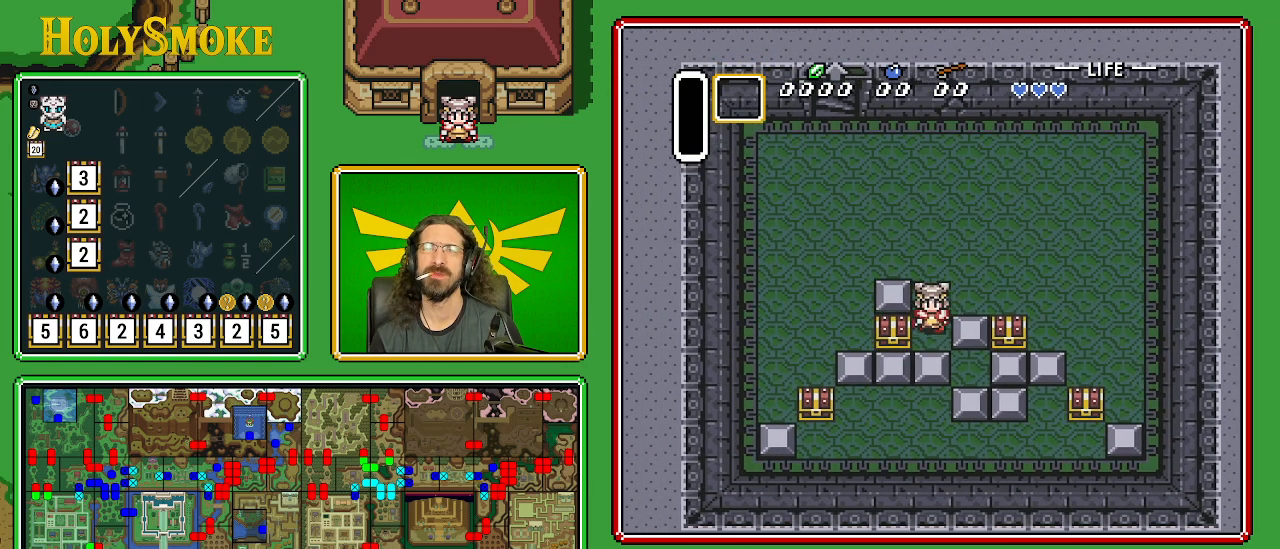
{"buttons": ["DPAD_DOWN"], "events": []}
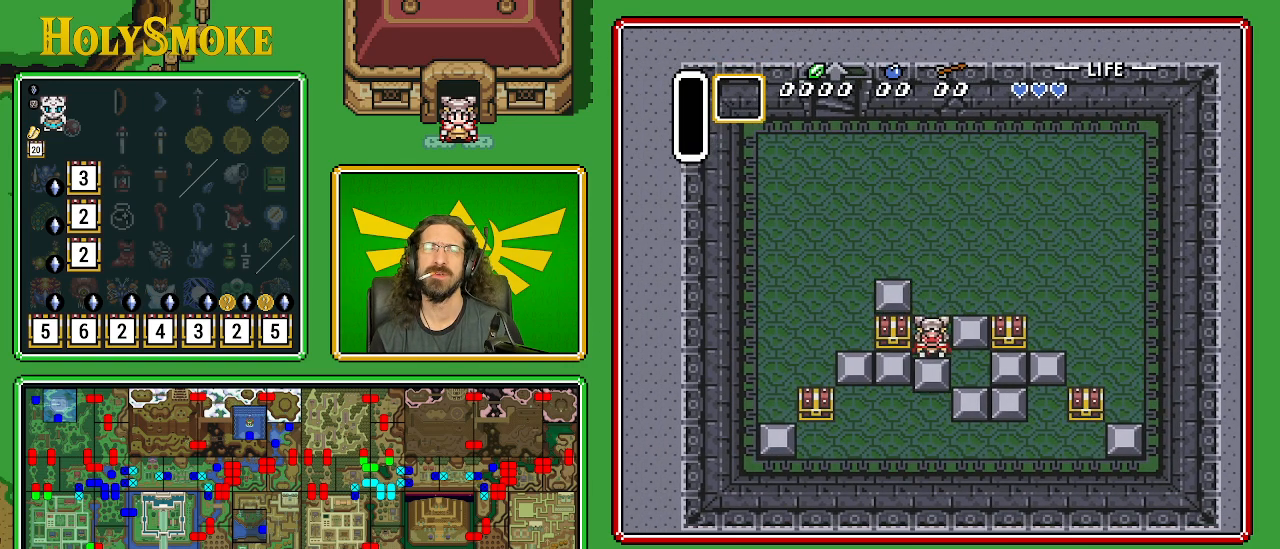
{"buttons": ["DPAD_UP"], "events": [[67, "DPAD_LEFT", "down"], [100, "DPAD_DOWN", "up"], [100, "DPAD_LEFT", "up"], [100, "DPAD_UP", "down"]]}
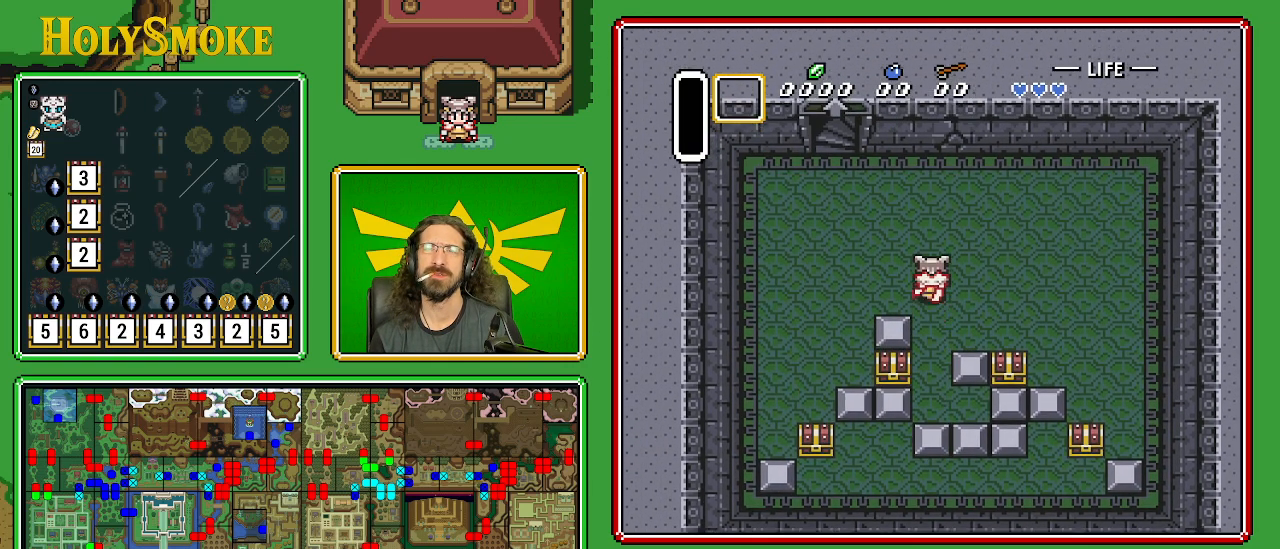
{"buttons": ["DPAD_DOWN"], "events": [[67, "DPAD_LEFT", "down"], [167, "DPAD_UP", "up"], [467, "DPAD_DOWN", "down"], [483, "DPAD_LEFT", "up"]]}
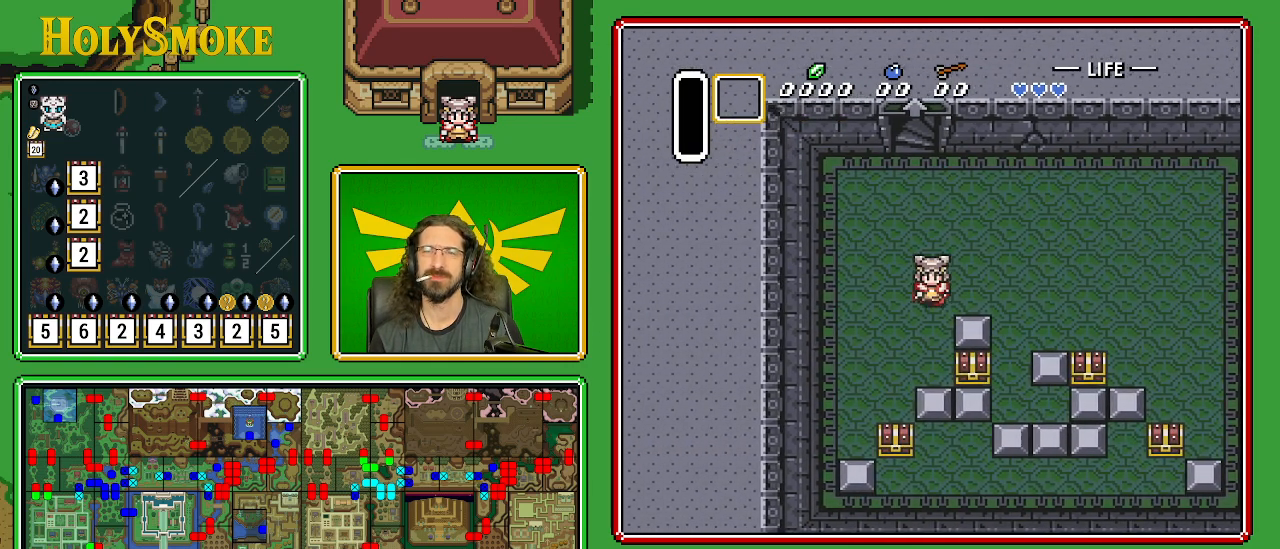
{"buttons": ["DPAD_DOWN"], "events": []}
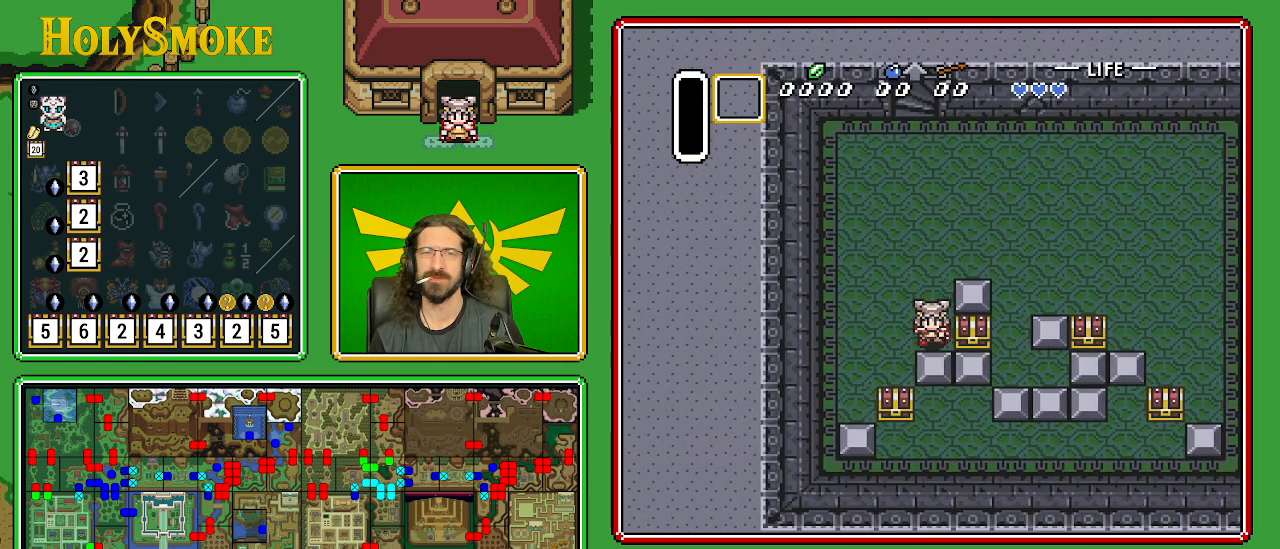
{"buttons": ["DPAD_DOWN", "DPAD_RIGHT"], "events": [[500, "DPAD_RIGHT", "down"]]}
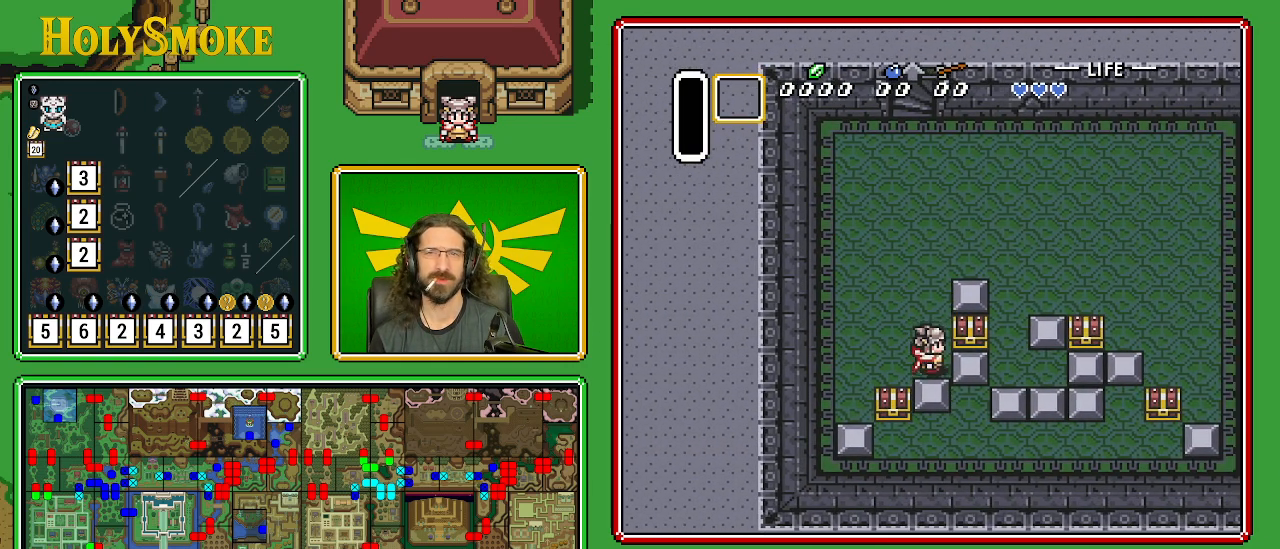
{"buttons": ["DPAD_RIGHT"], "events": [[33, "DPAD_DOWN", "up"]]}
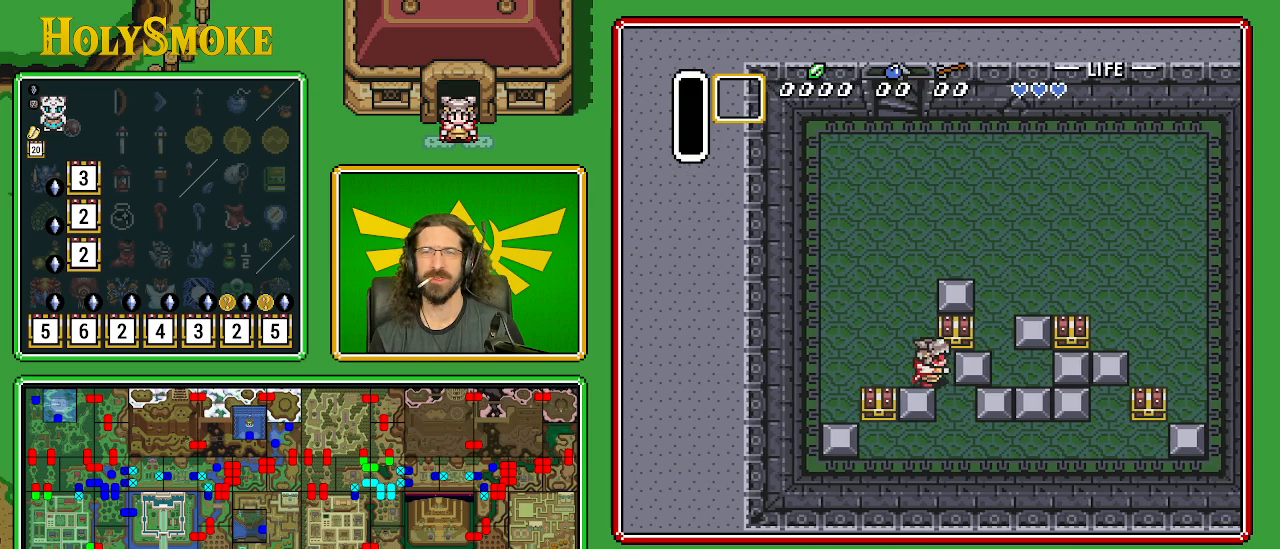
{"buttons": ["A"], "events": [[150, "DPAD_UP", "down"], [183, "DPAD_RIGHT", "up"], [300, "A", "down"], [483, "DPAD_UP", "up"]]}
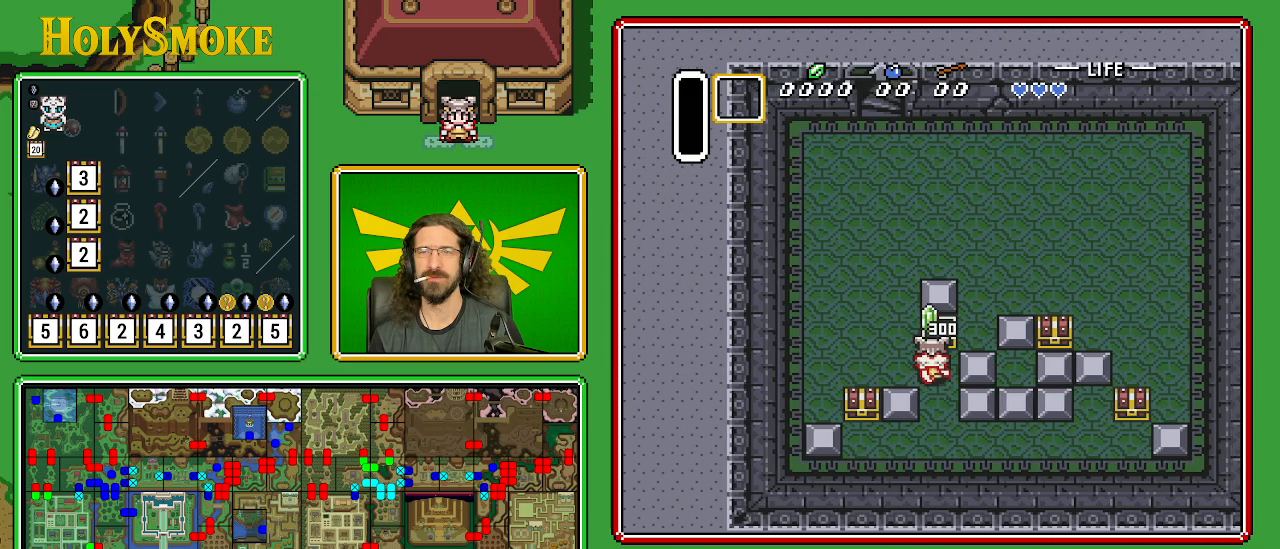
{"buttons": [], "events": [[67, "A", "up"]]}
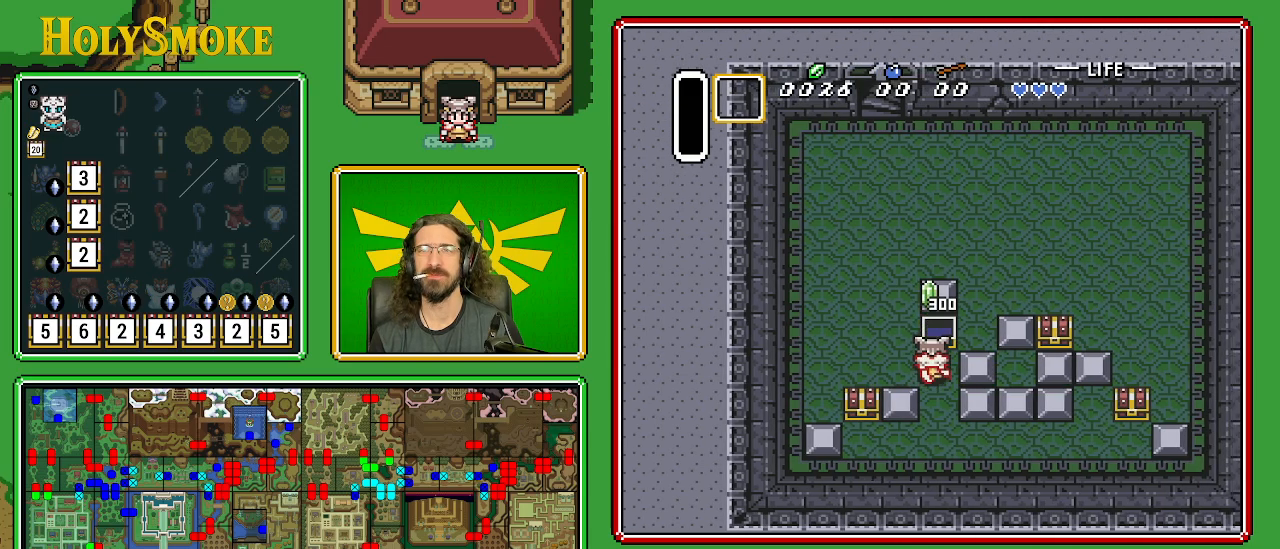
{"buttons": ["DPAD_DOWN"], "events": [[350, "DPAD_DOWN", "down"]]}
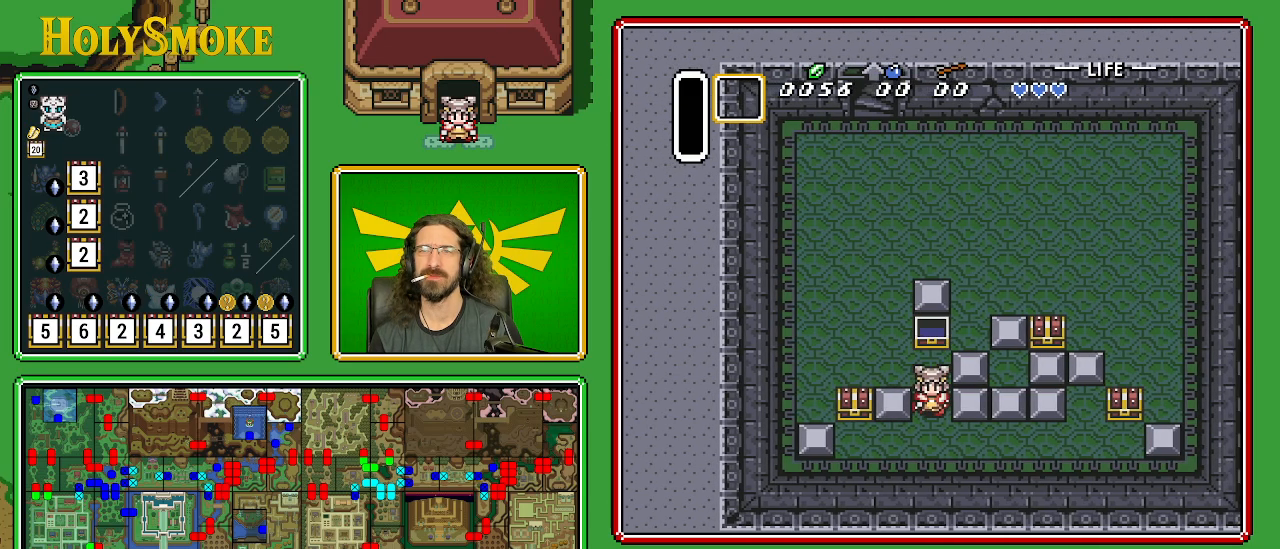
{"buttons": ["DPAD_LEFT"], "events": [[250, "DPAD_LEFT", "down"], [333, "DPAD_DOWN", "up"]]}
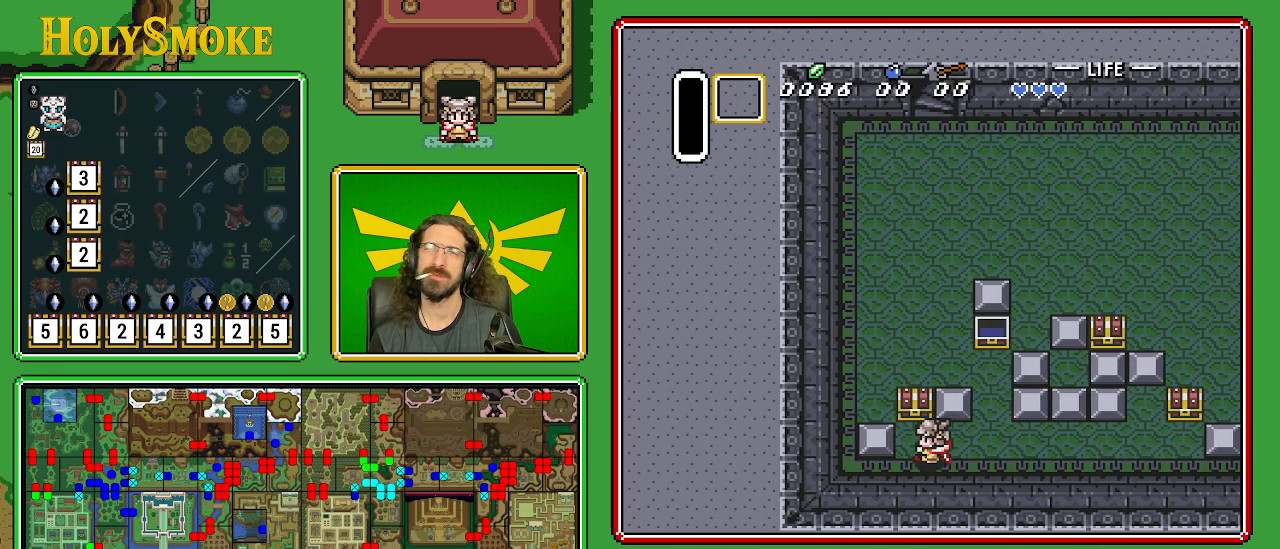
{"buttons": [], "events": [[83, "DPAD_UP", "down"], [150, "DPAD_LEFT", "up"], [233, "A", "down"], [333, "DPAD_UP", "up"], [483, "A", "up"]]}
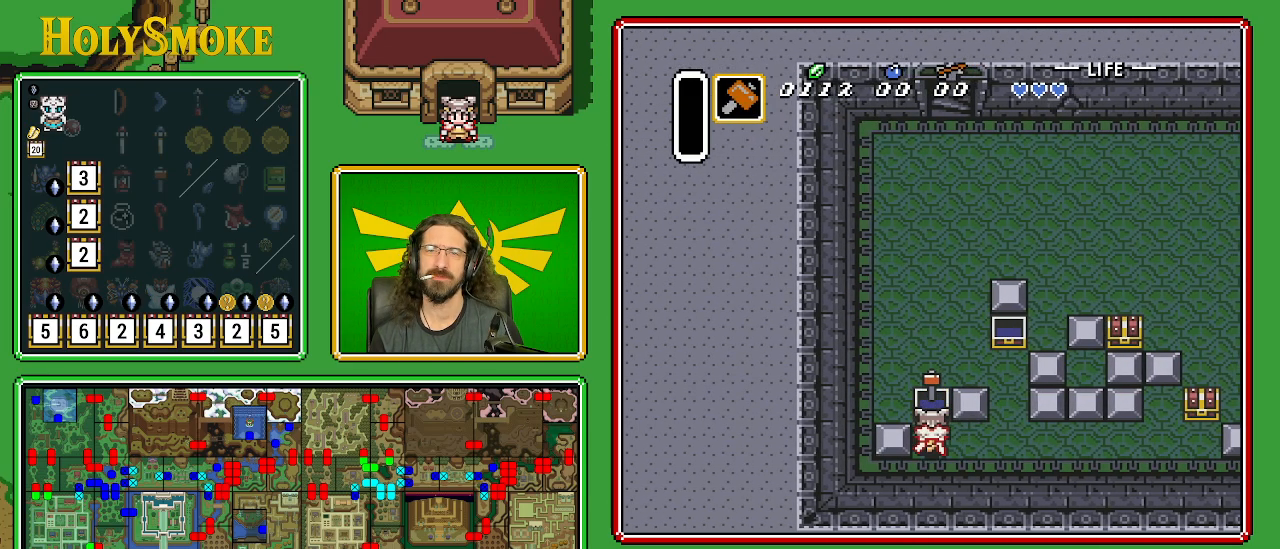
{"buttons": [], "events": []}
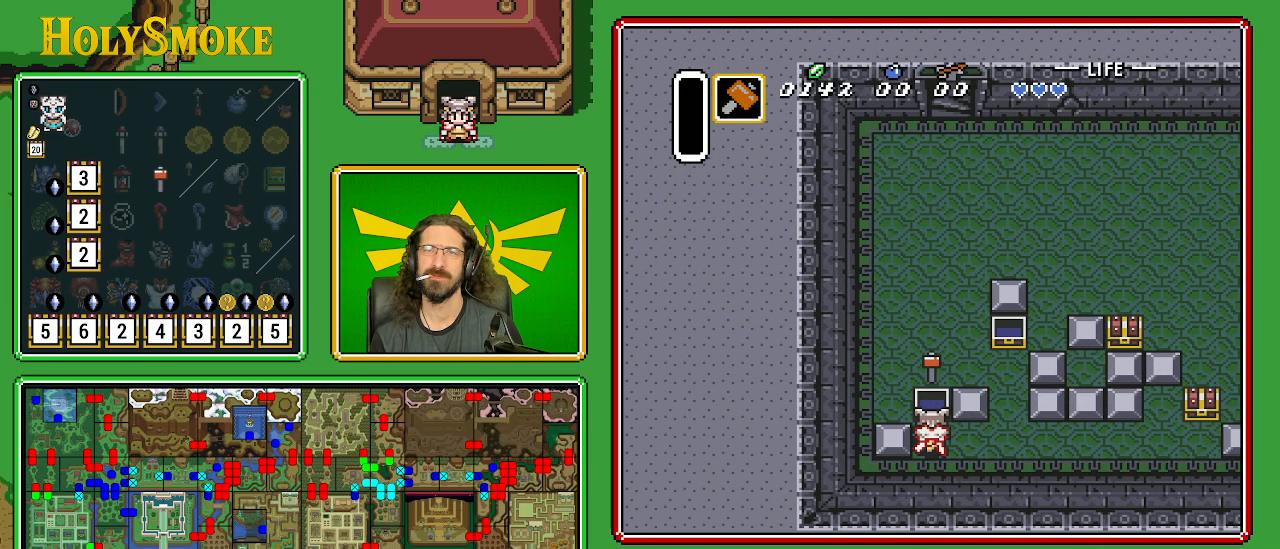
{"buttons": ["DPAD_RIGHT"], "events": [[50, "DPAD_RIGHT", "down"]]}
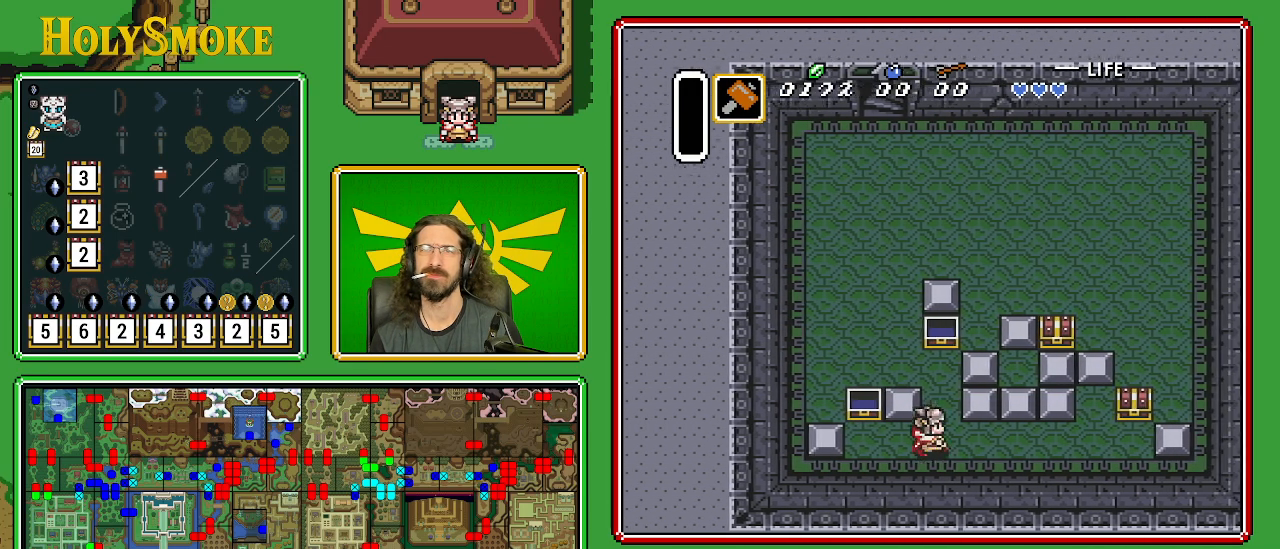
{"buttons": ["DPAD_RIGHT"], "events": []}
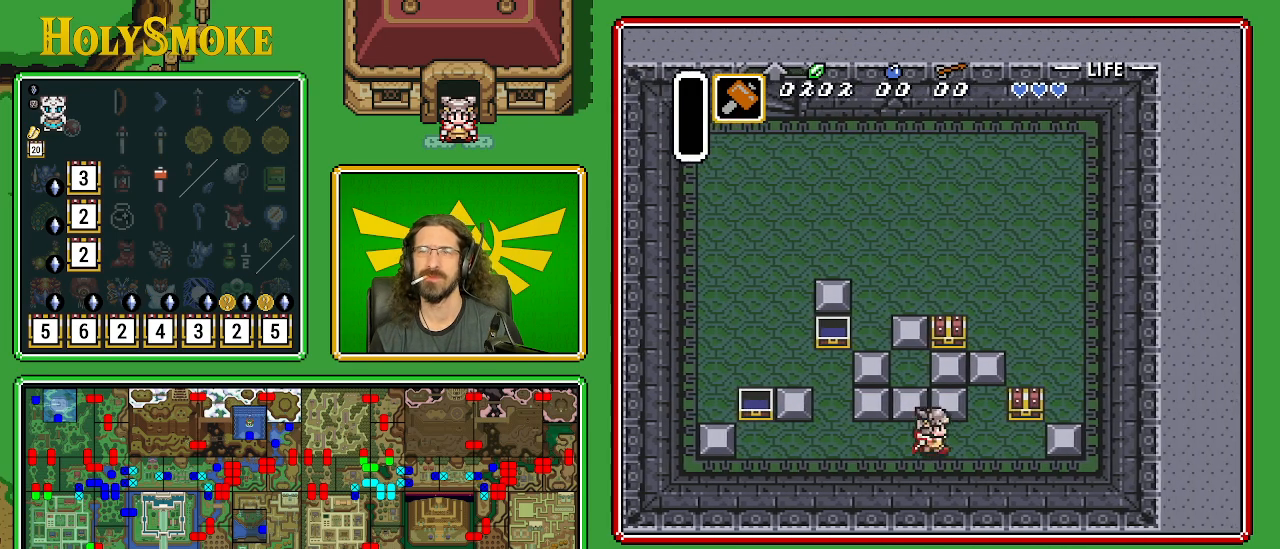
{"buttons": ["DPAD_UP"], "events": [[467, "DPAD_UP", "down"], [483, "DPAD_RIGHT", "up"]]}
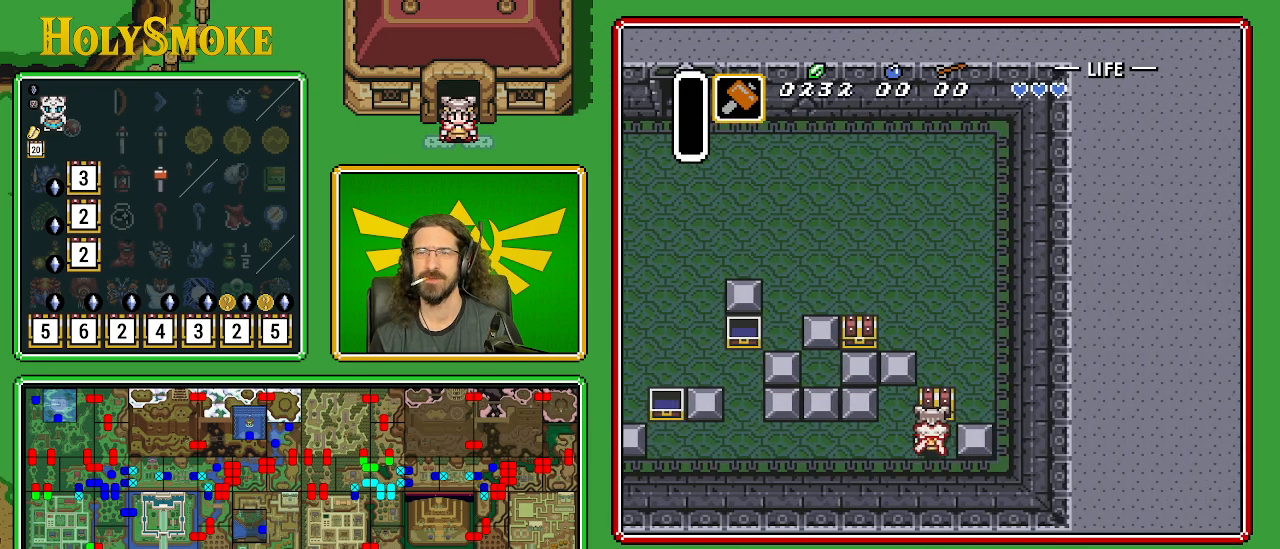
{"buttons": [], "events": [[50, "A", "down"], [233, "DPAD_UP", "up"], [317, "A", "up"]]}
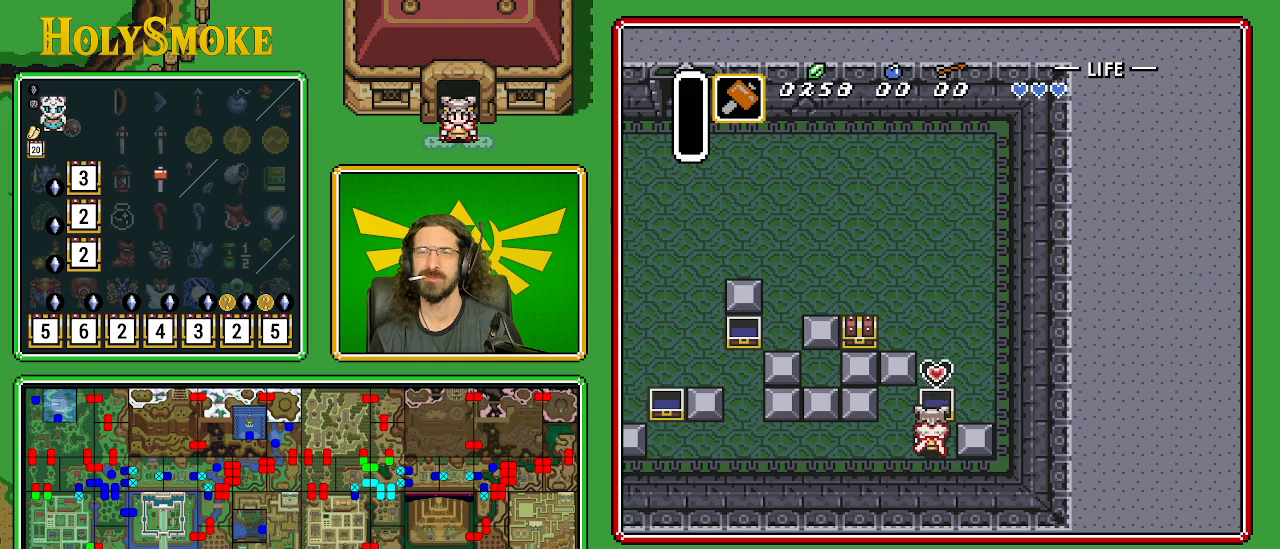
{"buttons": [], "events": []}
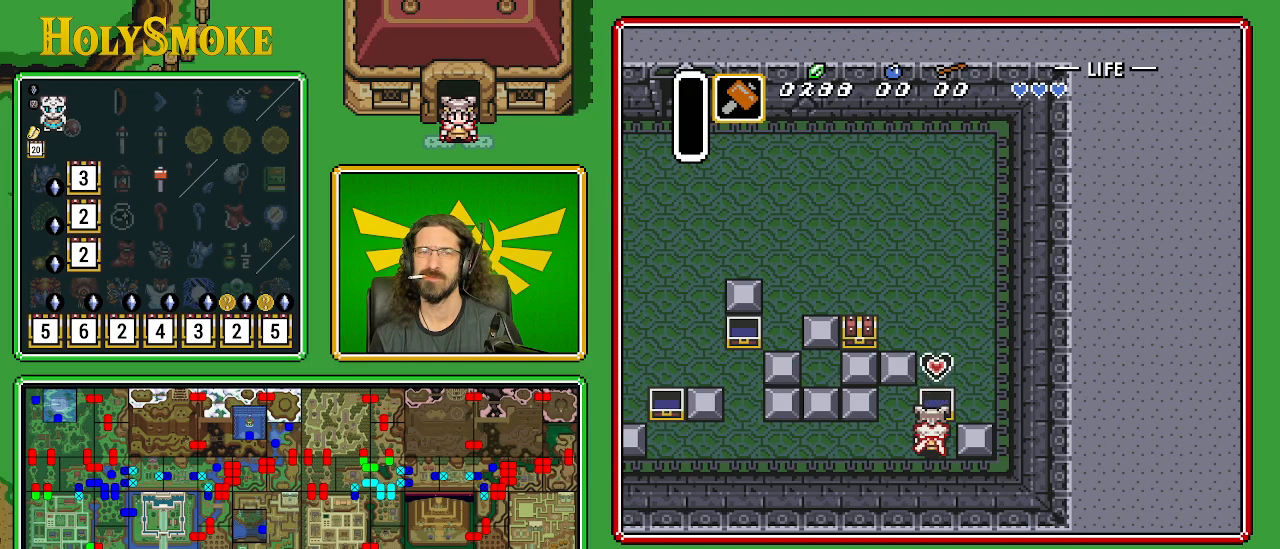
{"buttons": ["DPAD_UP"], "events": [[183, "DPAD_LEFT", "down"], [283, "DPAD_UP", "down"], [333, "DPAD_LEFT", "up"]]}